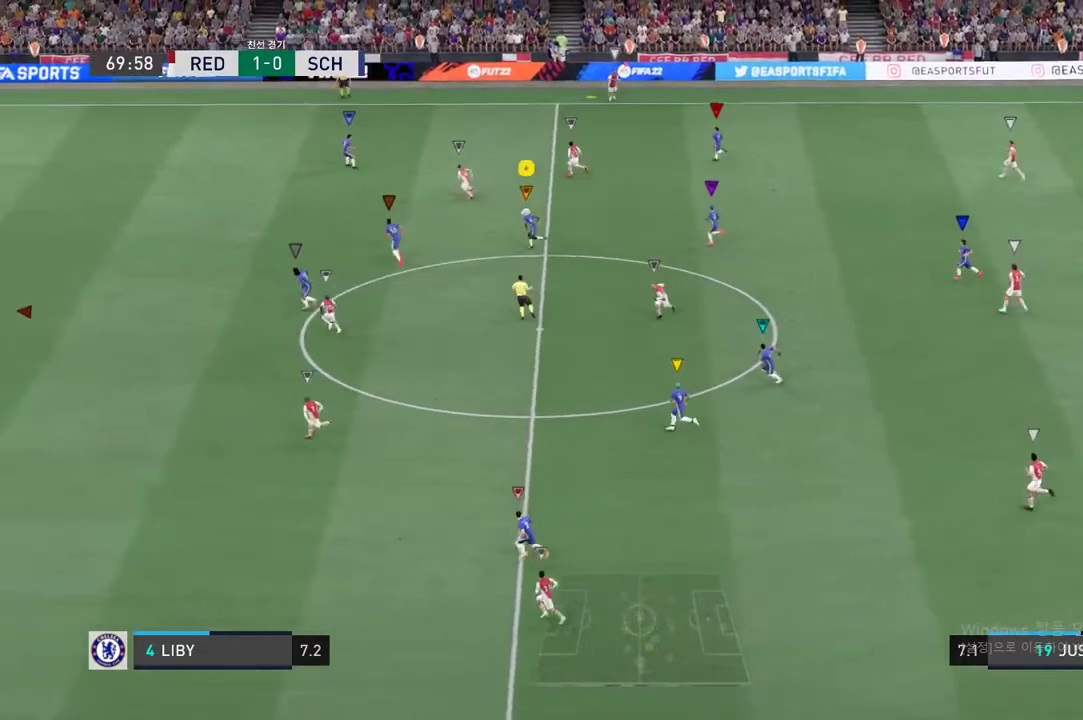
Gameplay with a controller (Xbox layout); each line is a JSON object with the inputs held at the frame after it. "events" lists button and stick changes between this image and that frame as [ms after this image, input, new state], when the widget could be followed in between. Not read: L3 R3.
{"buttons": ["R2"], "left_stick": "left", "right_stick": "center", "events": [[17, "left_stick", "left"]]}
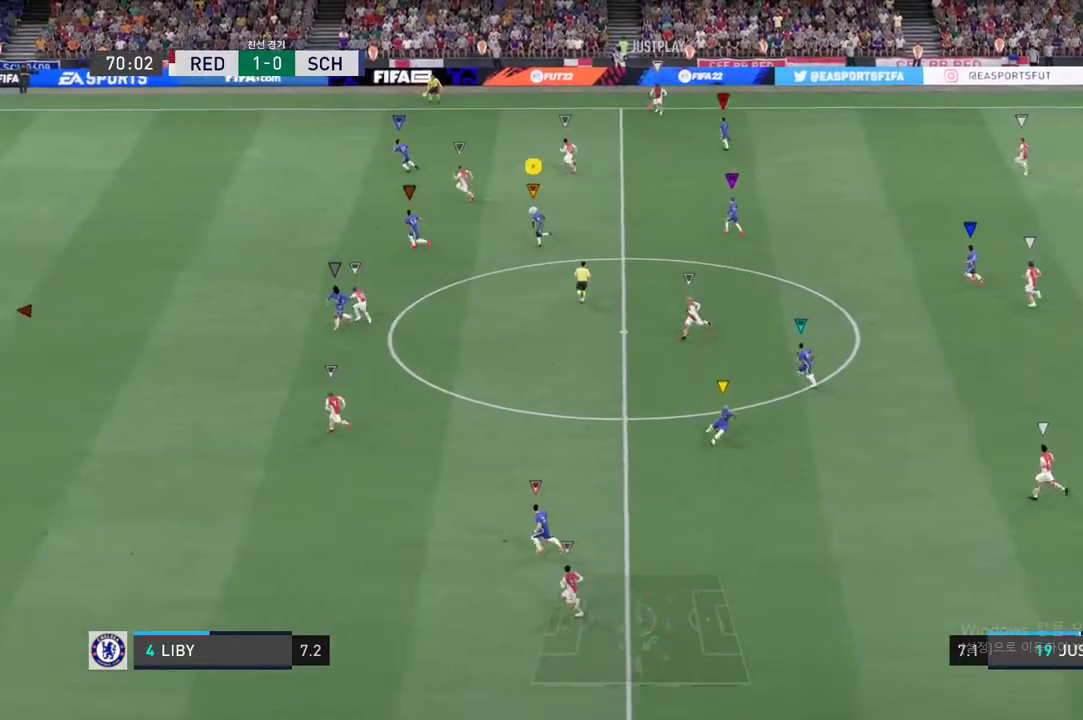
{"buttons": ["R2"], "left_stick": "left", "right_stick": "center", "events": []}
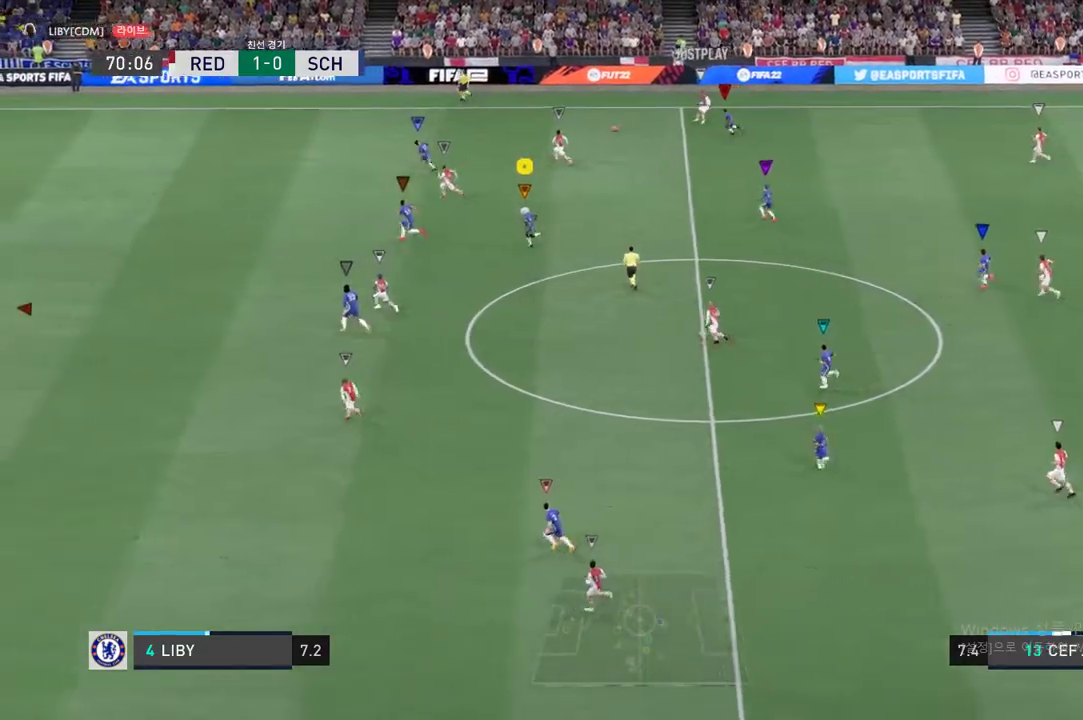
{"buttons": ["R2"], "left_stick": "left", "right_stick": "center", "events": [[167, "R2", "up"], [234, "left_stick", "center"], [367, "R2", "down"], [384, "left_stick", "left"]]}
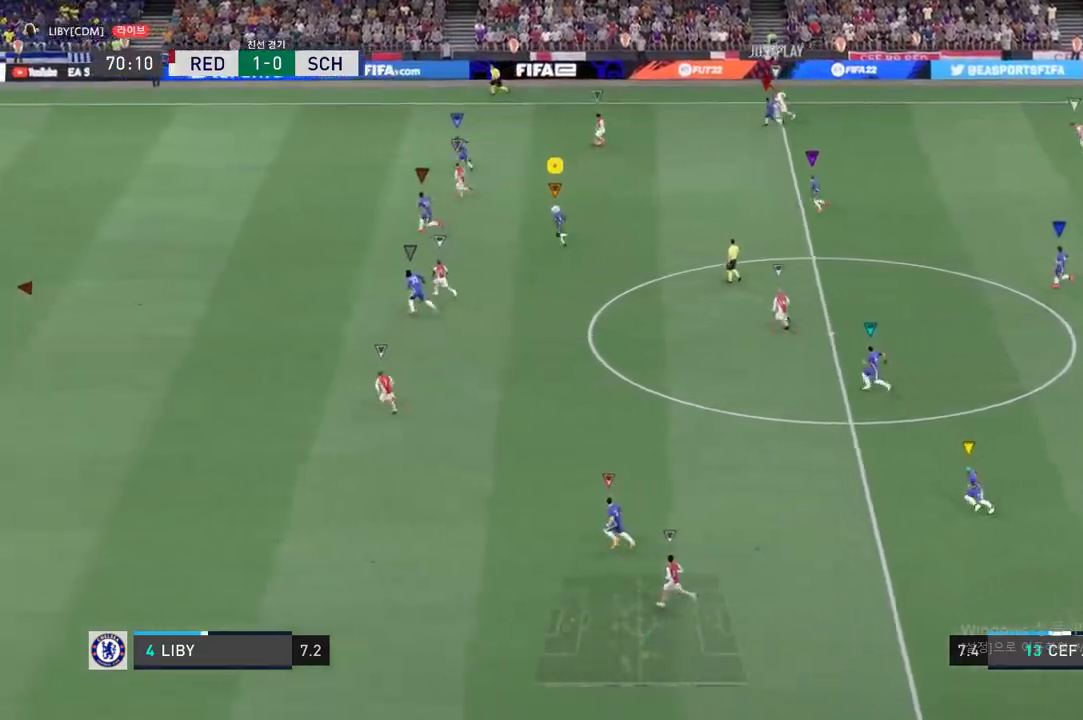
{"buttons": ["R2"], "left_stick": "left", "right_stick": "center", "events": []}
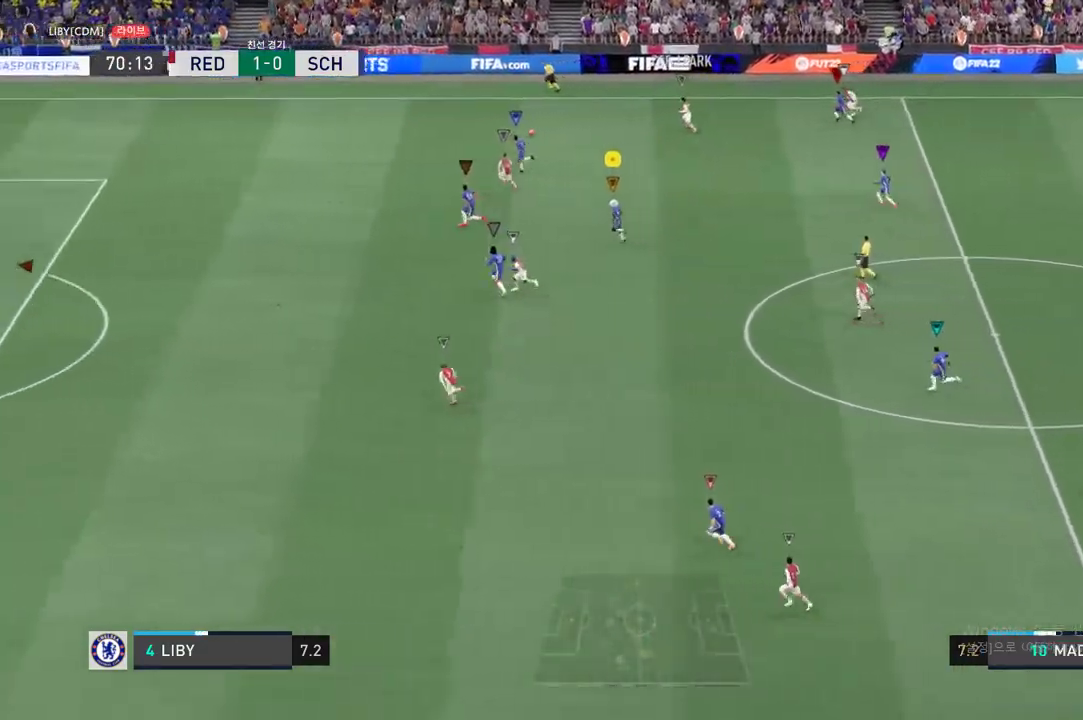
{"buttons": [], "left_stick": "left", "right_stick": "center", "events": [[400, "R2", "up"]]}
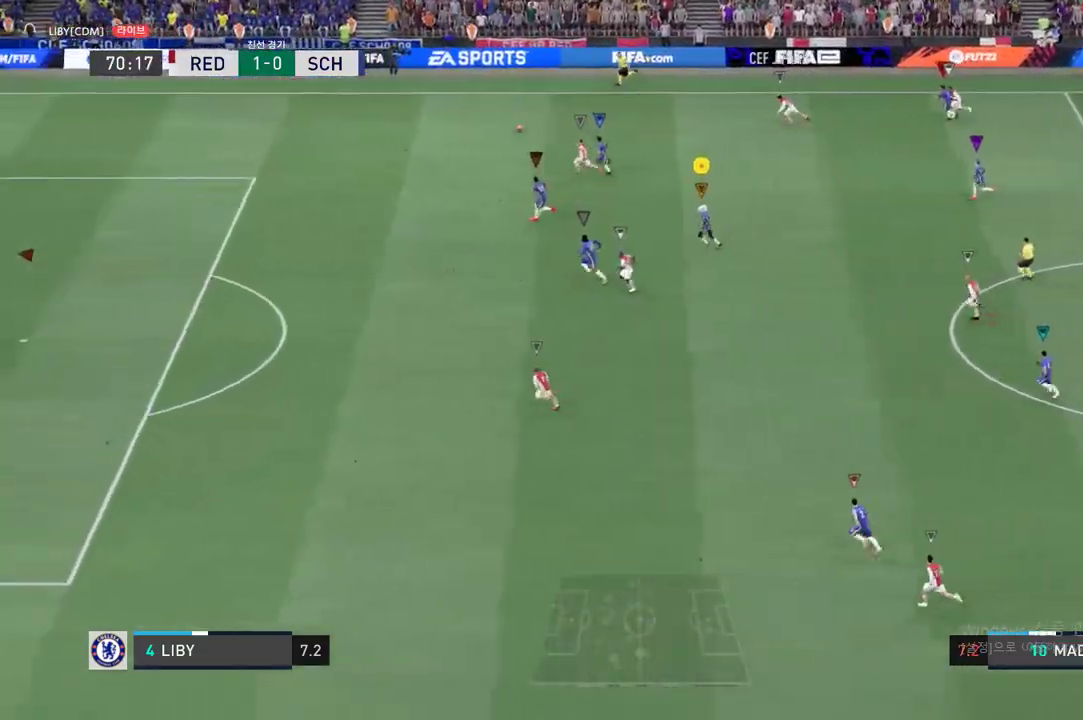
{"buttons": ["R2"], "left_stick": "left", "right_stick": "center", "events": [[84, "R2", "down"]]}
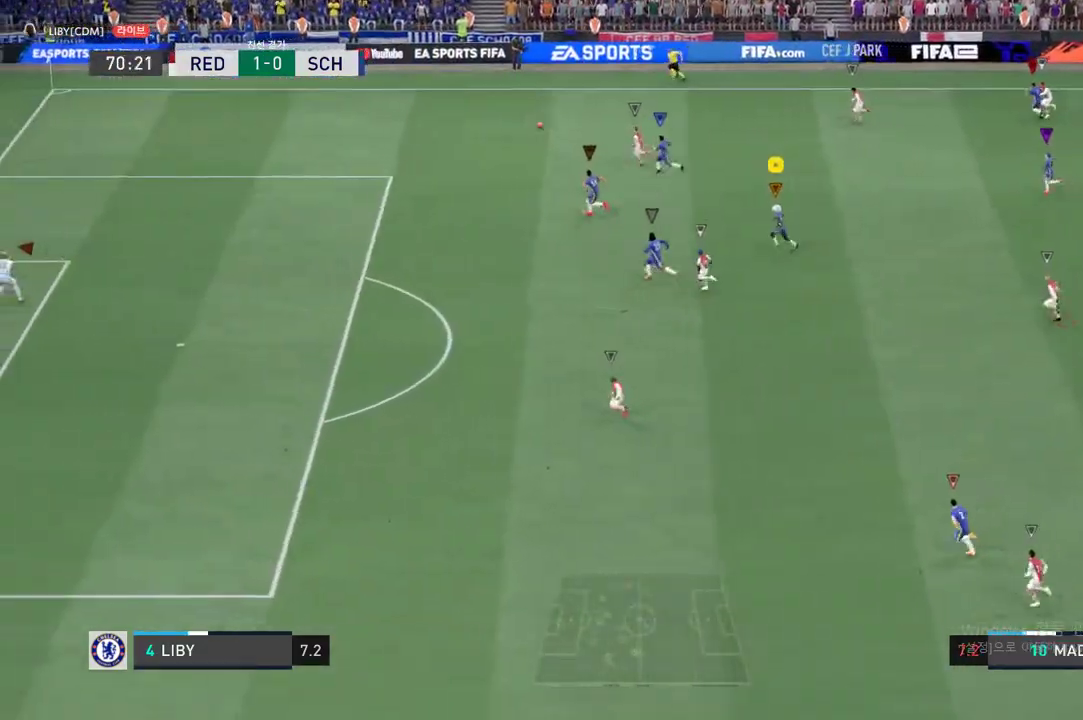
{"buttons": ["R2"], "left_stick": "left", "right_stick": "center", "events": []}
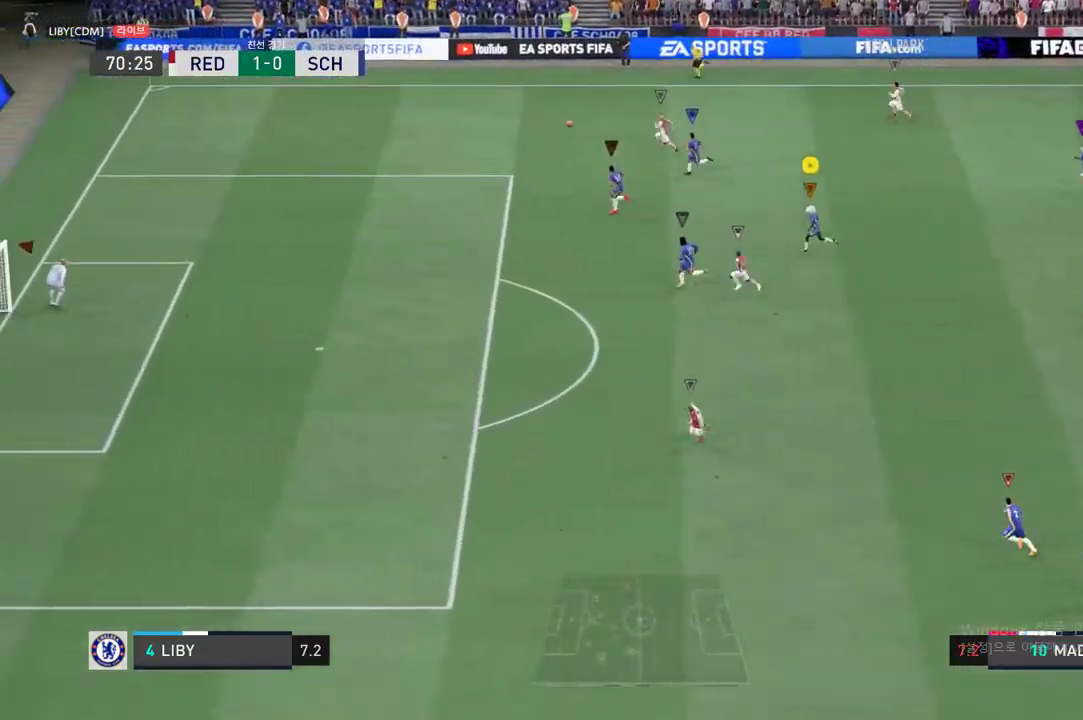
{"buttons": ["R2"], "left_stick": "left", "right_stick": "center", "events": [[67, "left_stick", "center"], [284, "R2", "up"], [284, "left_stick", "left"], [367, "R2", "down"]]}
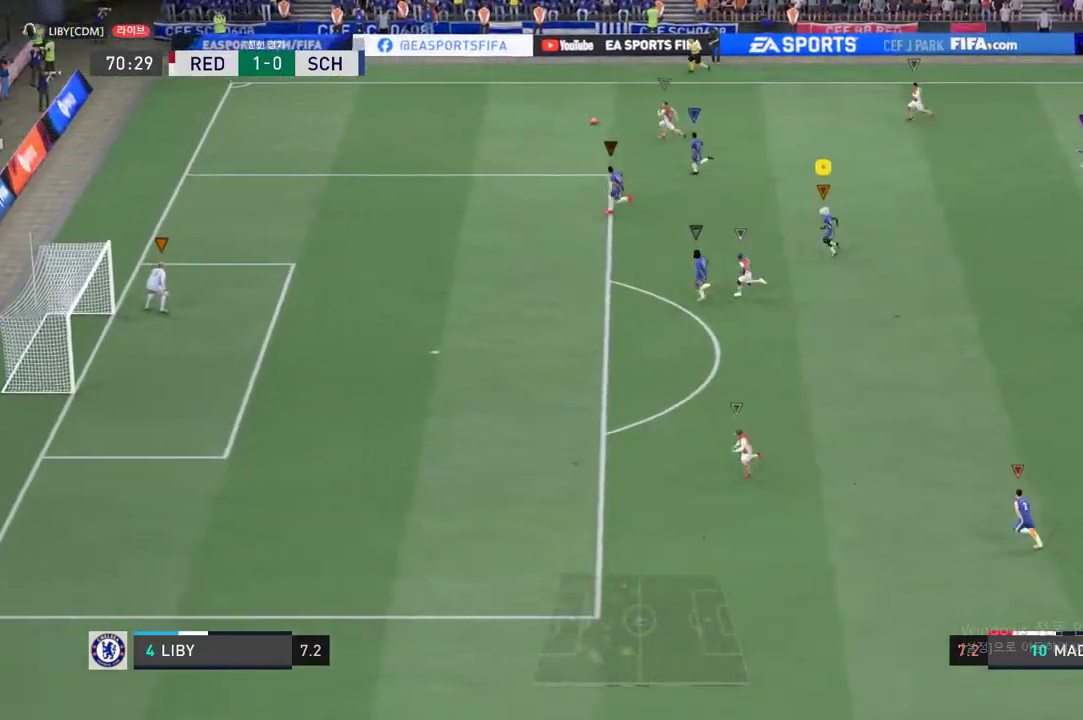
{"buttons": ["R2"], "left_stick": "center", "right_stick": "center", "events": [[500, "left_stick", "center"]]}
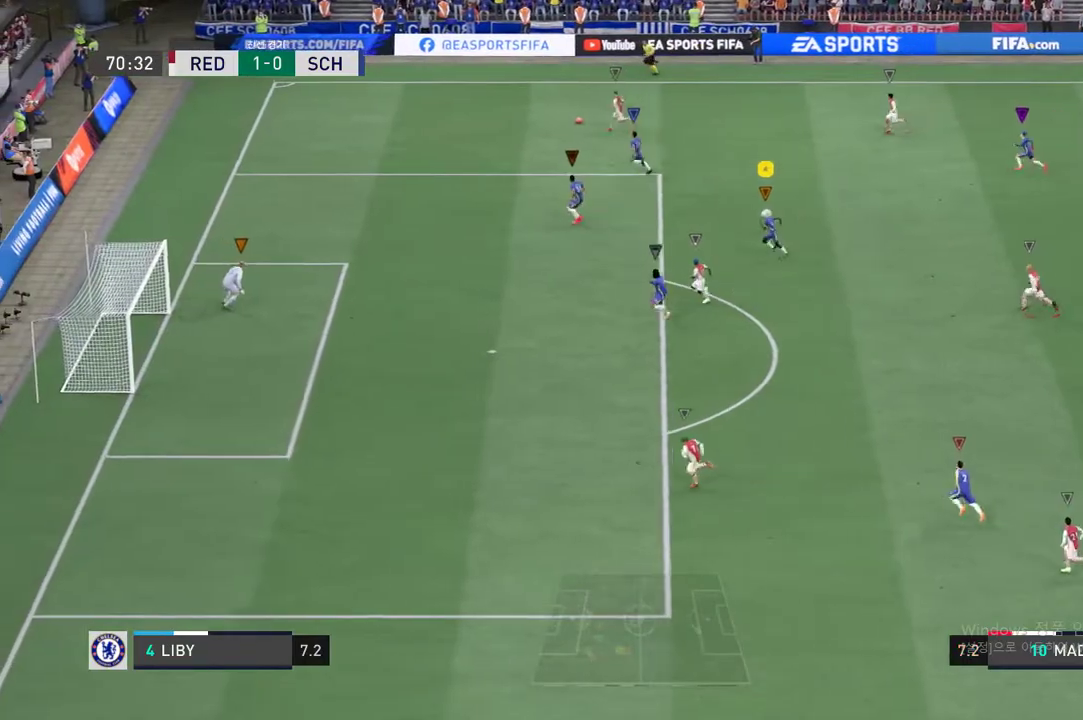
{"buttons": ["L2"], "left_stick": "down", "right_stick": "center", "events": [[167, "R2", "up"], [251, "L2", "down"], [301, "left_stick", "down-right"], [351, "left_stick", "down"]]}
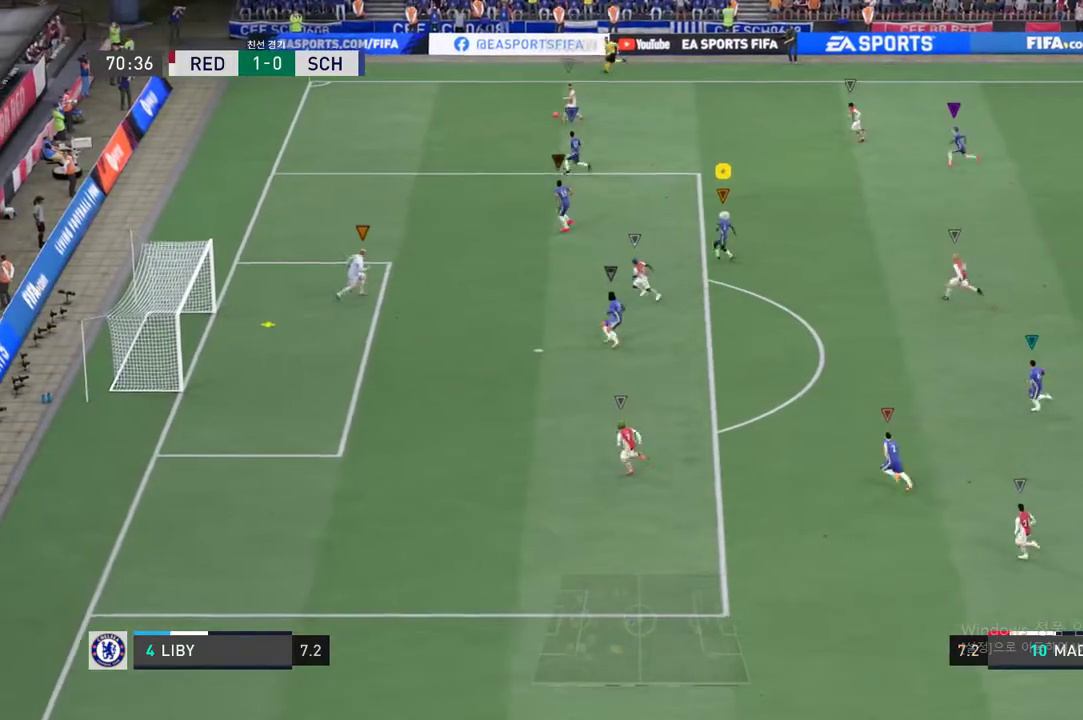
{"buttons": ["L2", "R2"], "left_stick": "right", "right_stick": "center", "events": [[17, "R2", "down"], [100, "left_stick", "center"], [451, "left_stick", "right"]]}
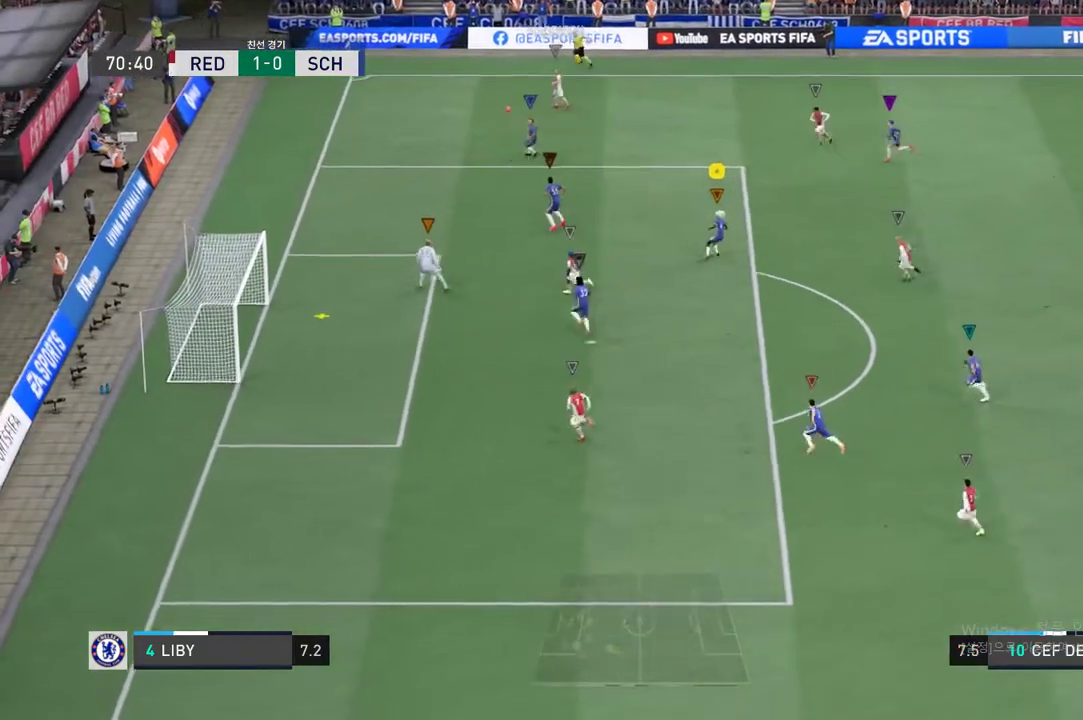
{"buttons": [], "left_stick": "down-left", "right_stick": "center", "events": [[50, "left_stick", "down-left"], [351, "R2", "up"], [417, "L2", "up"]]}
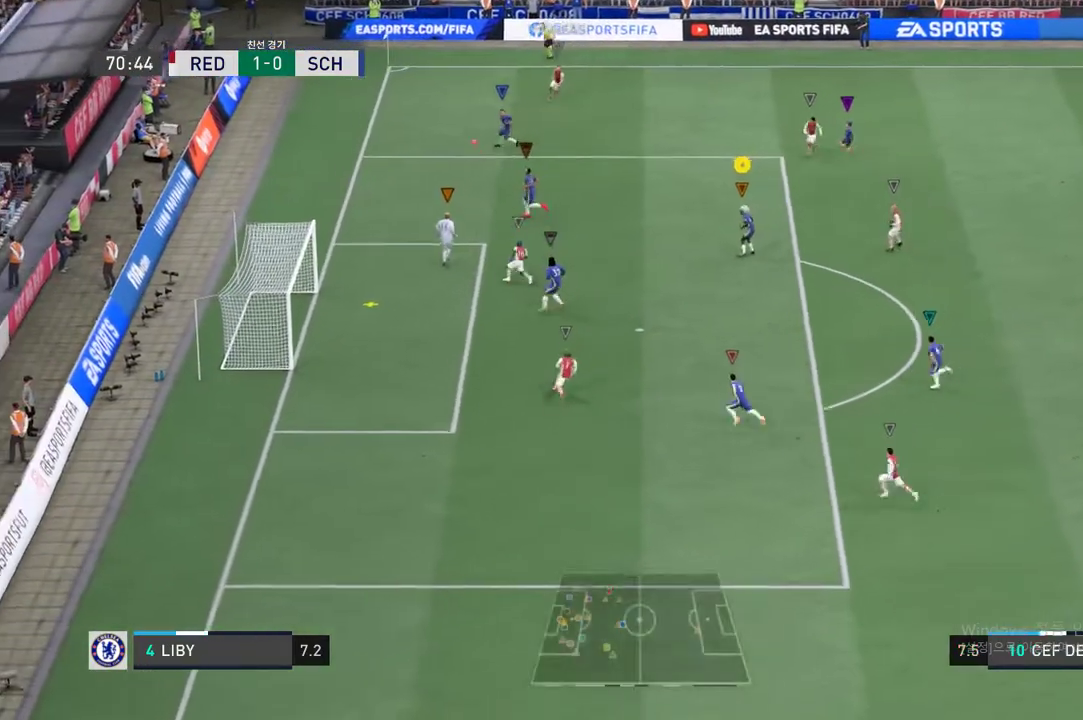
{"buttons": [], "left_stick": "center", "right_stick": "center", "events": [[33, "left_stick", "down"], [250, "left_stick", "center"]]}
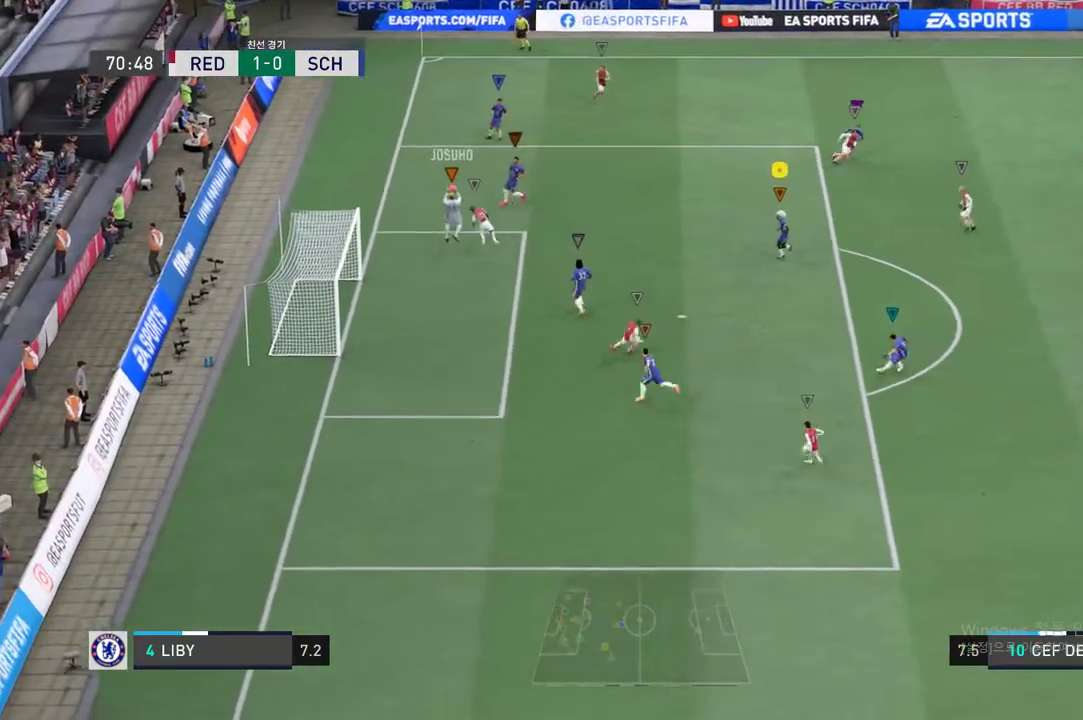
{"buttons": [], "left_stick": "down-right", "right_stick": "center", "events": [[150, "left_stick", "down-right"]]}
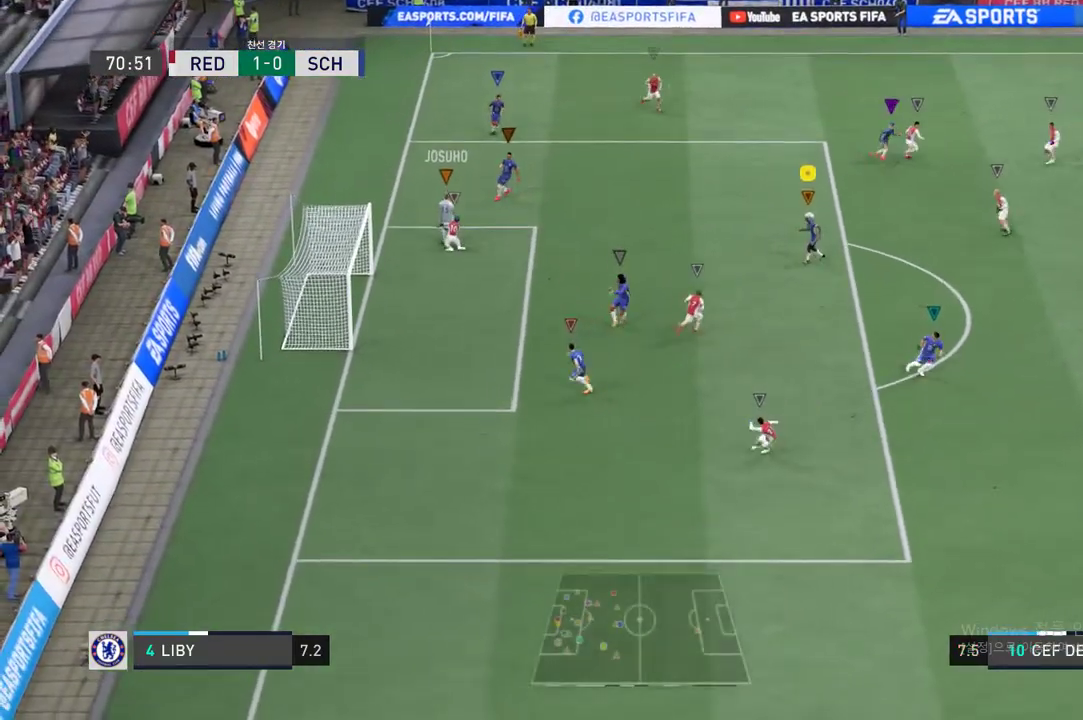
{"buttons": [], "left_stick": "right", "right_stick": "center", "events": [[217, "left_stick", "center"], [434, "left_stick", "right"]]}
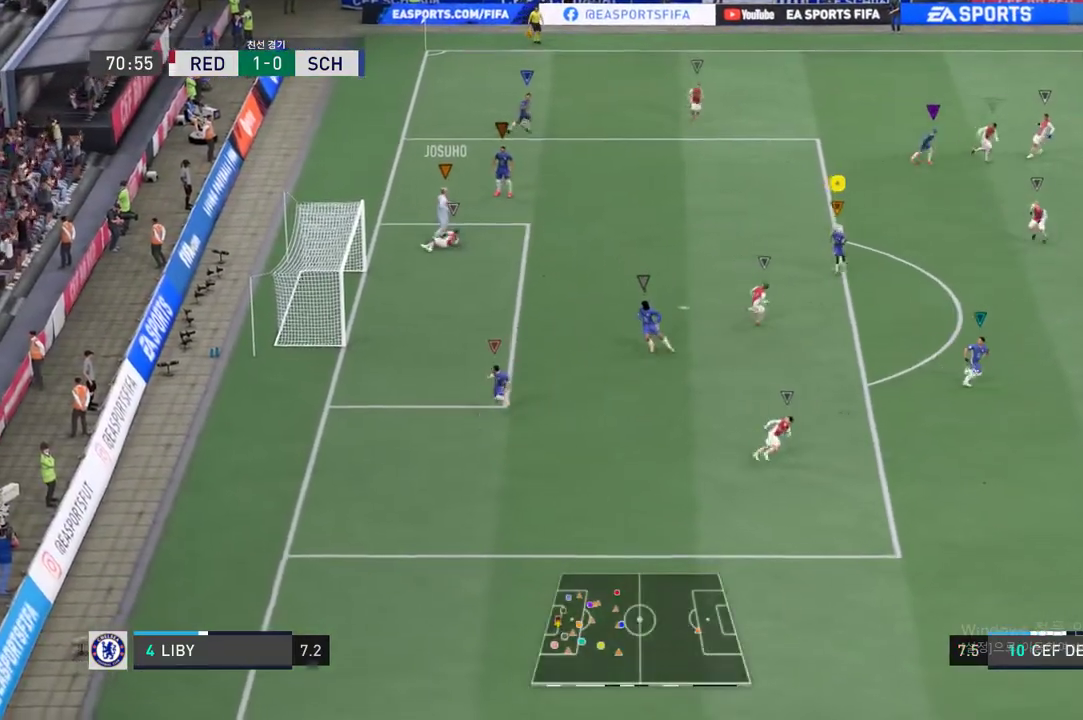
{"buttons": [], "left_stick": "down-right", "right_stick": "center", "events": [[317, "left_stick", "down-right"]]}
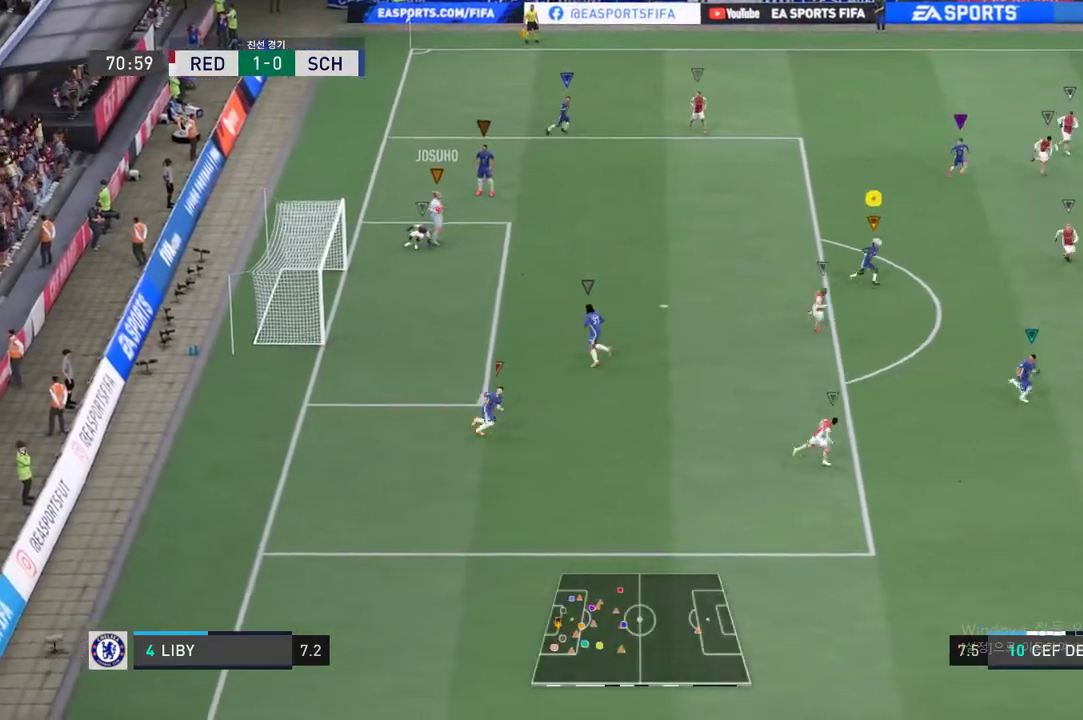
{"buttons": [], "left_stick": "down-right", "right_stick": "center", "events": []}
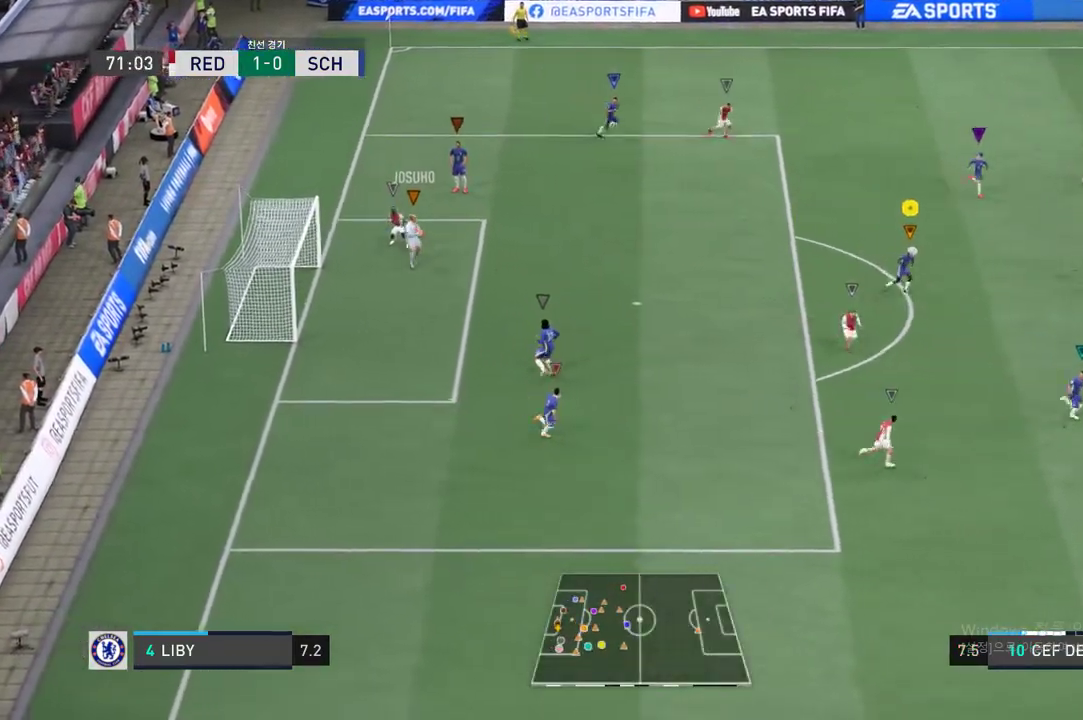
{"buttons": [], "left_stick": "center", "right_stick": "center", "events": [[67, "left_stick", "down"], [200, "left_stick", "center"]]}
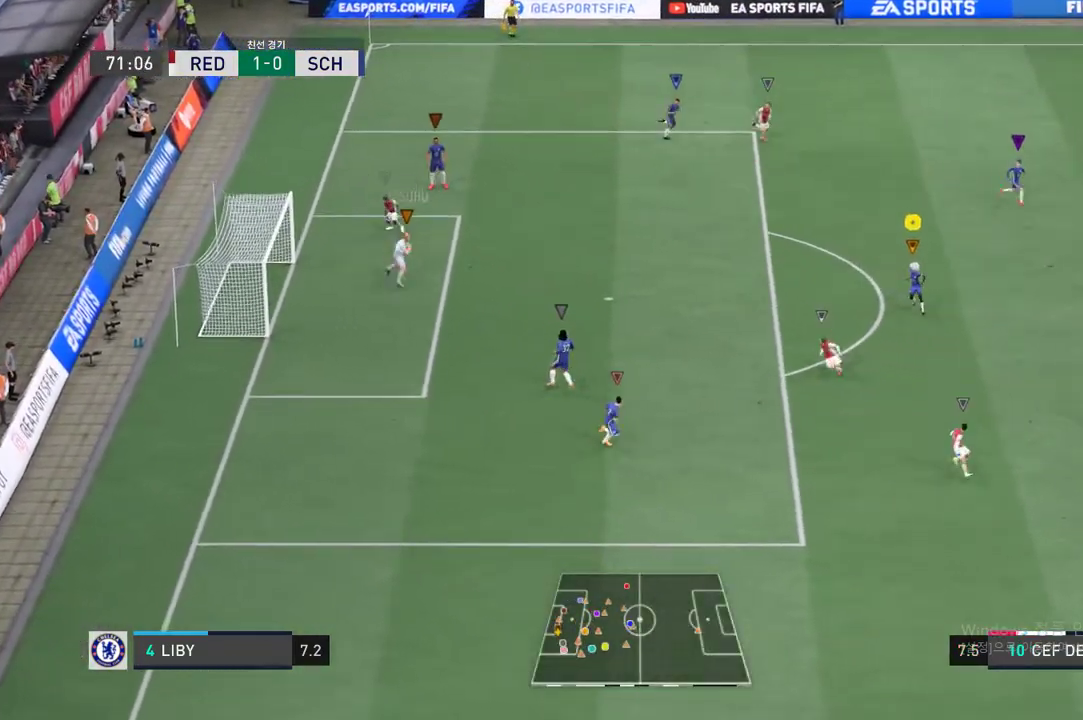
{"buttons": [], "left_stick": "center", "right_stick": "center", "events": []}
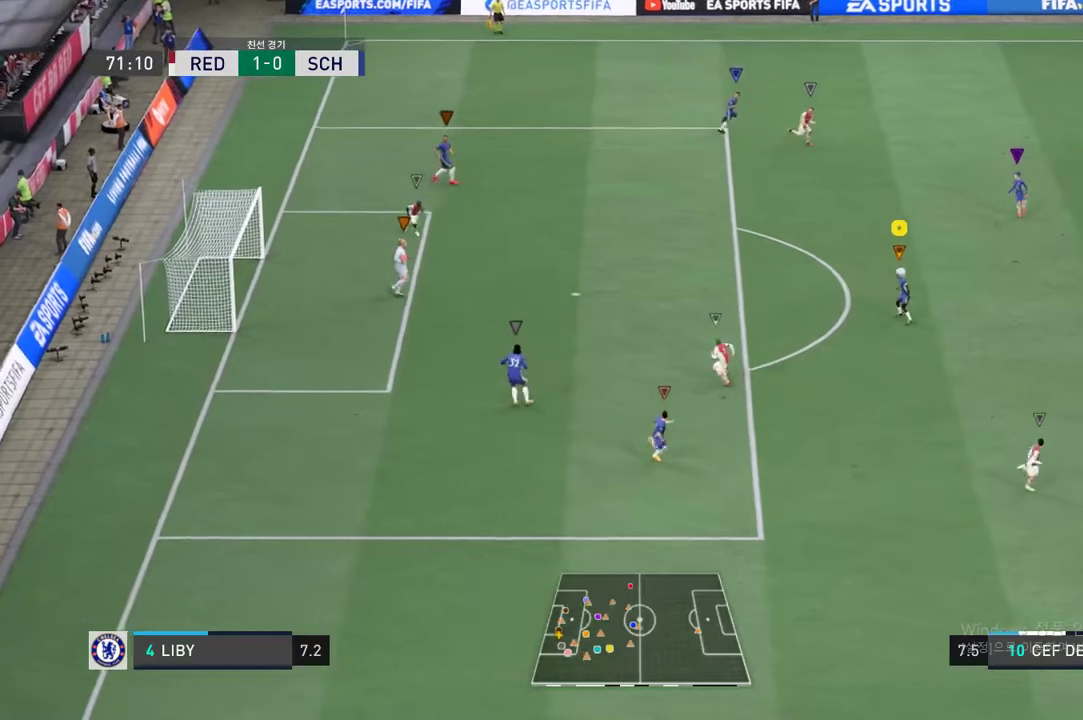
{"buttons": [], "left_stick": "down-right", "right_stick": "center", "events": [[33, "left_stick", "down-right"]]}
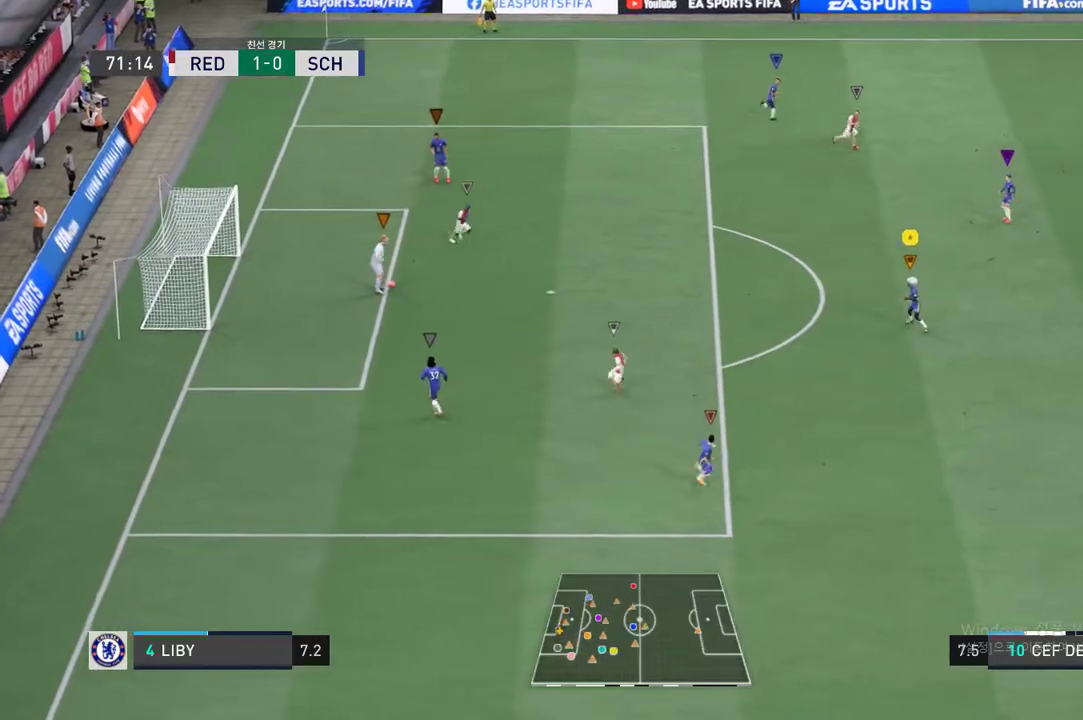
{"buttons": [], "left_stick": "center", "right_stick": "center", "events": [[317, "left_stick", "down"], [450, "left_stick", "center"]]}
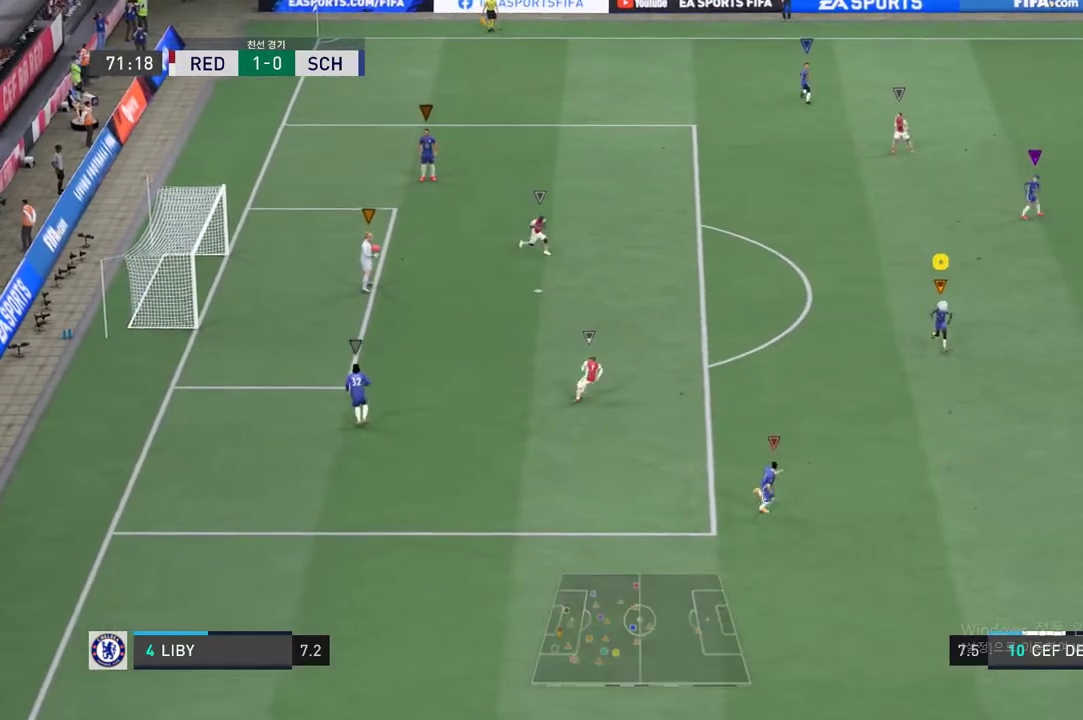
{"buttons": [], "left_stick": "center", "right_stick": "center", "events": []}
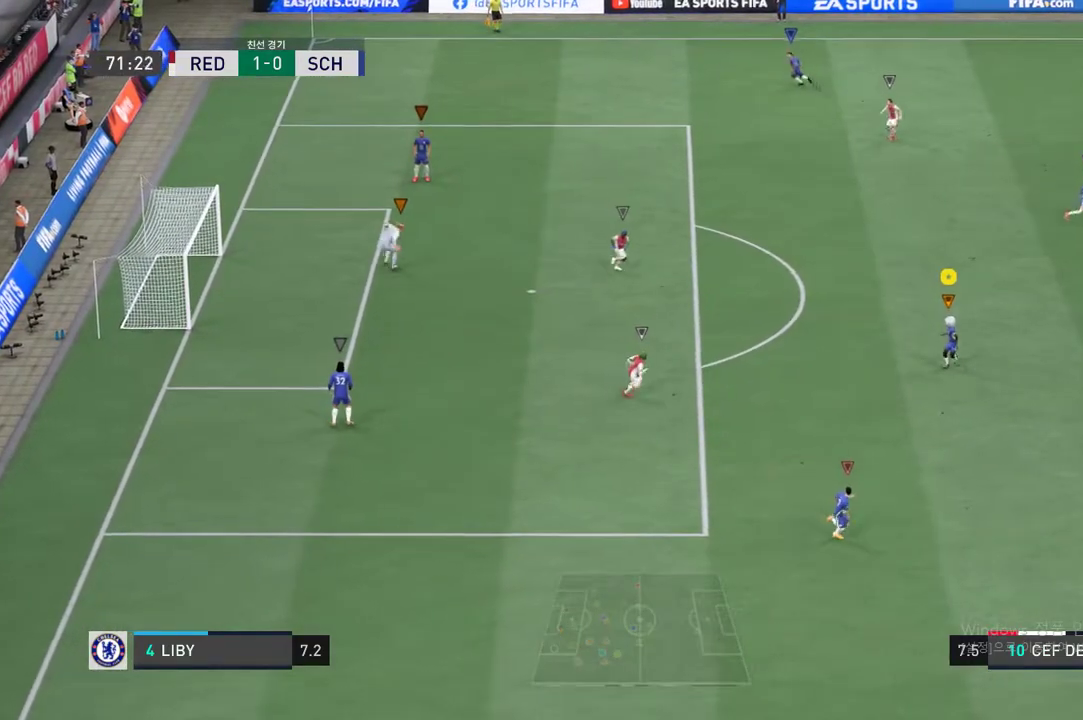
{"buttons": [], "left_stick": "up-left", "right_stick": "center", "events": [[150, "left_stick", "up-left"]]}
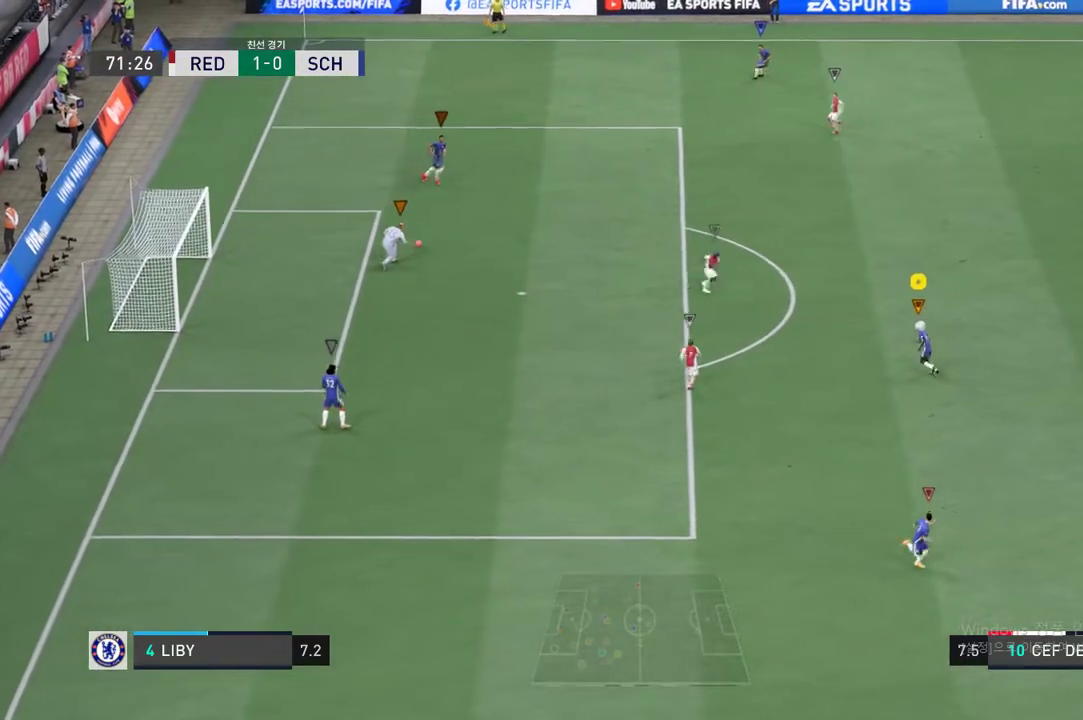
{"buttons": ["R2"], "left_stick": "up-left", "right_stick": "center", "events": [[317, "R2", "down"]]}
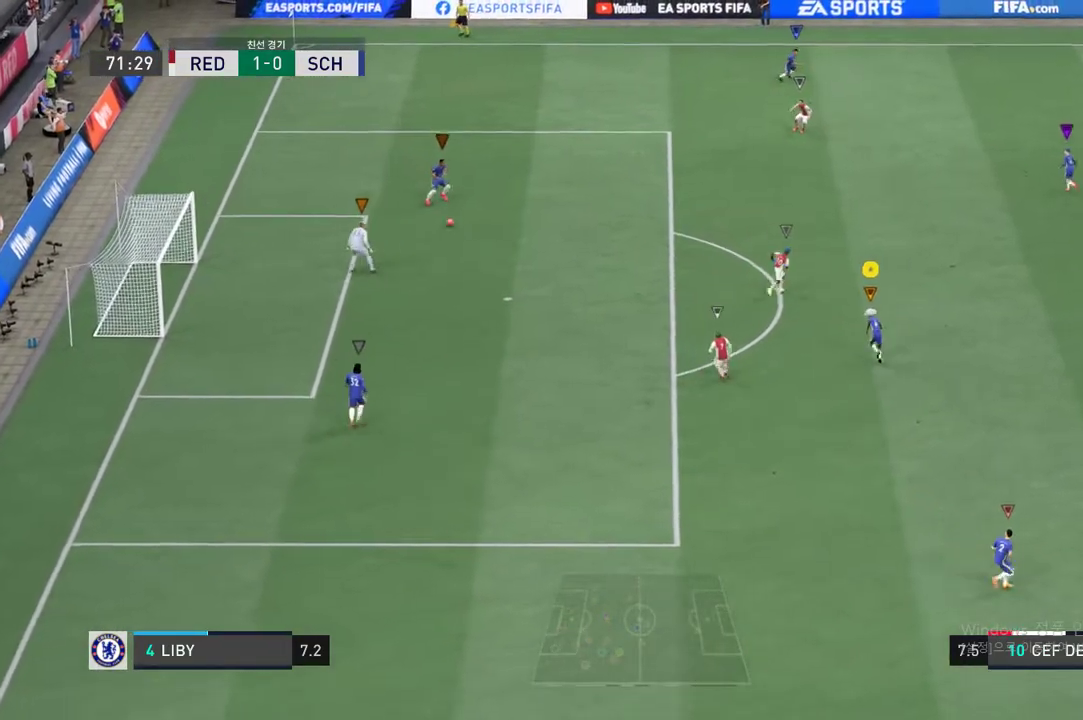
{"buttons": [], "left_stick": "center", "right_stick": "center", "events": [[66, "left_stick", "up"], [283, "R2", "up"], [300, "left_stick", "center"]]}
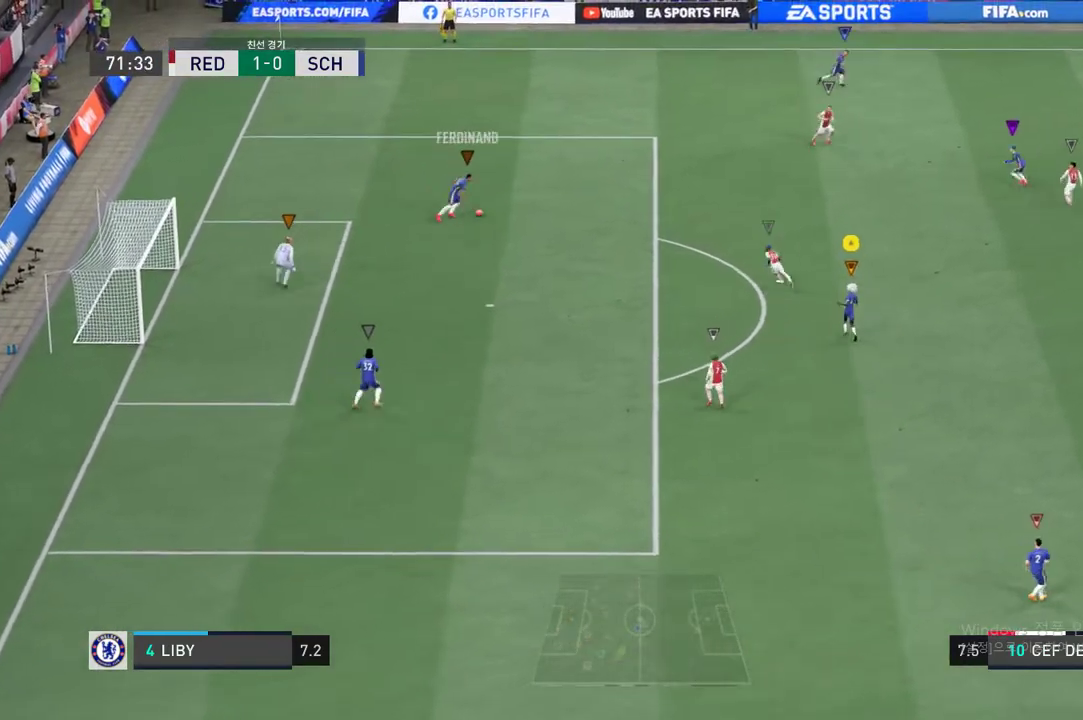
{"buttons": [], "left_stick": "center", "right_stick": "center", "events": [[17, "left_stick", "up-left"], [485, "left_stick", "center"]]}